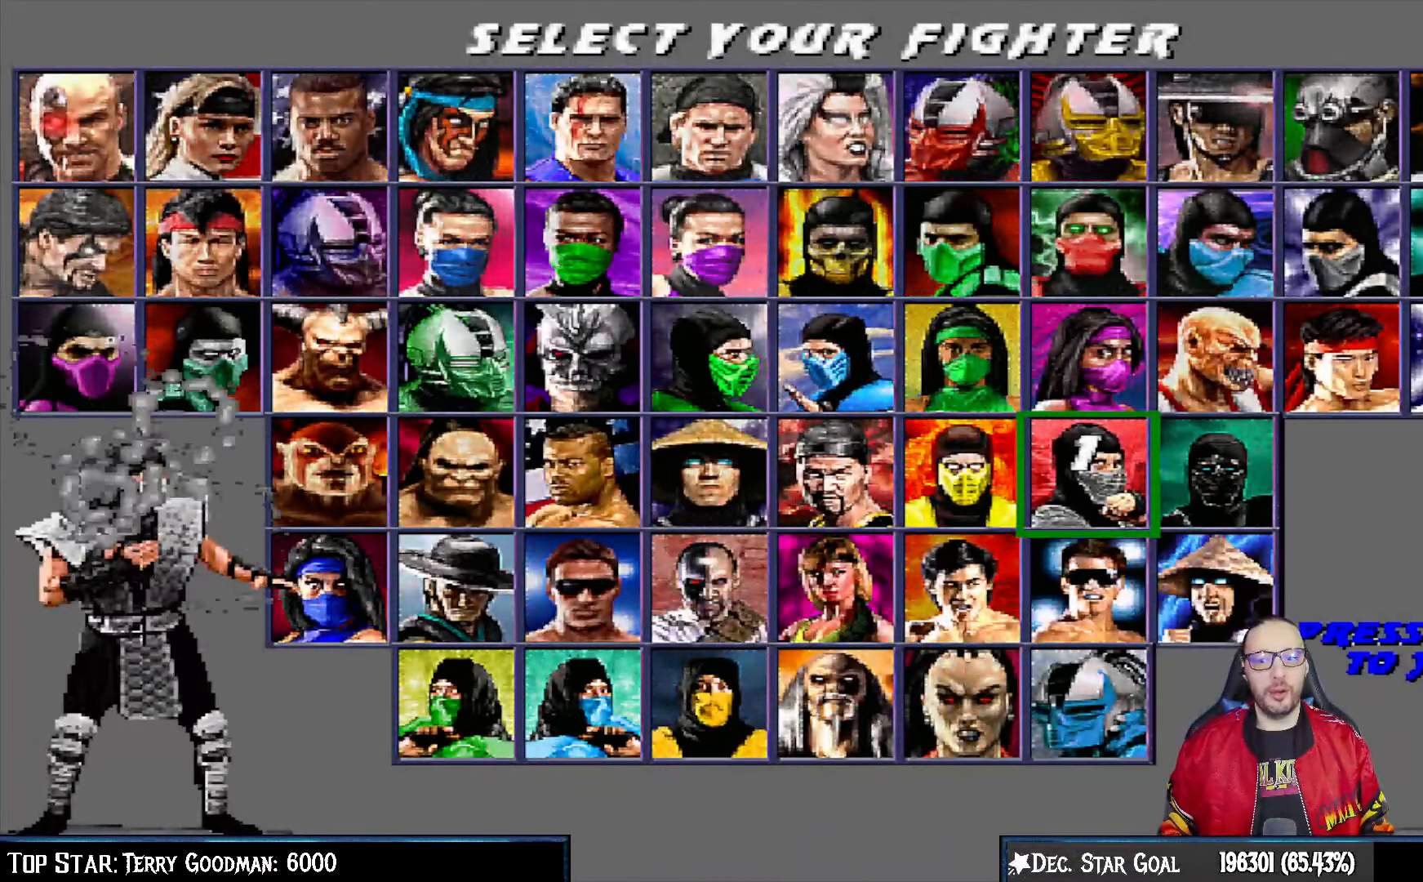
Gameplay with a controller (PlayStation layout); each line is a JSON object with the inputs held at the frame after it. "events" lists button and stick changes between this image and that frame as [ms after this image, input, new state], when the widget could be followed in between.
{"buttons": ["DPAD_DOWN"], "left_stick": "center", "right_stick": "center", "events": [[233, "DPAD_DOWN", "down"], [333, "DPAD_DOWN", "up"], [417, "DPAD_DOWN", "down"]]}
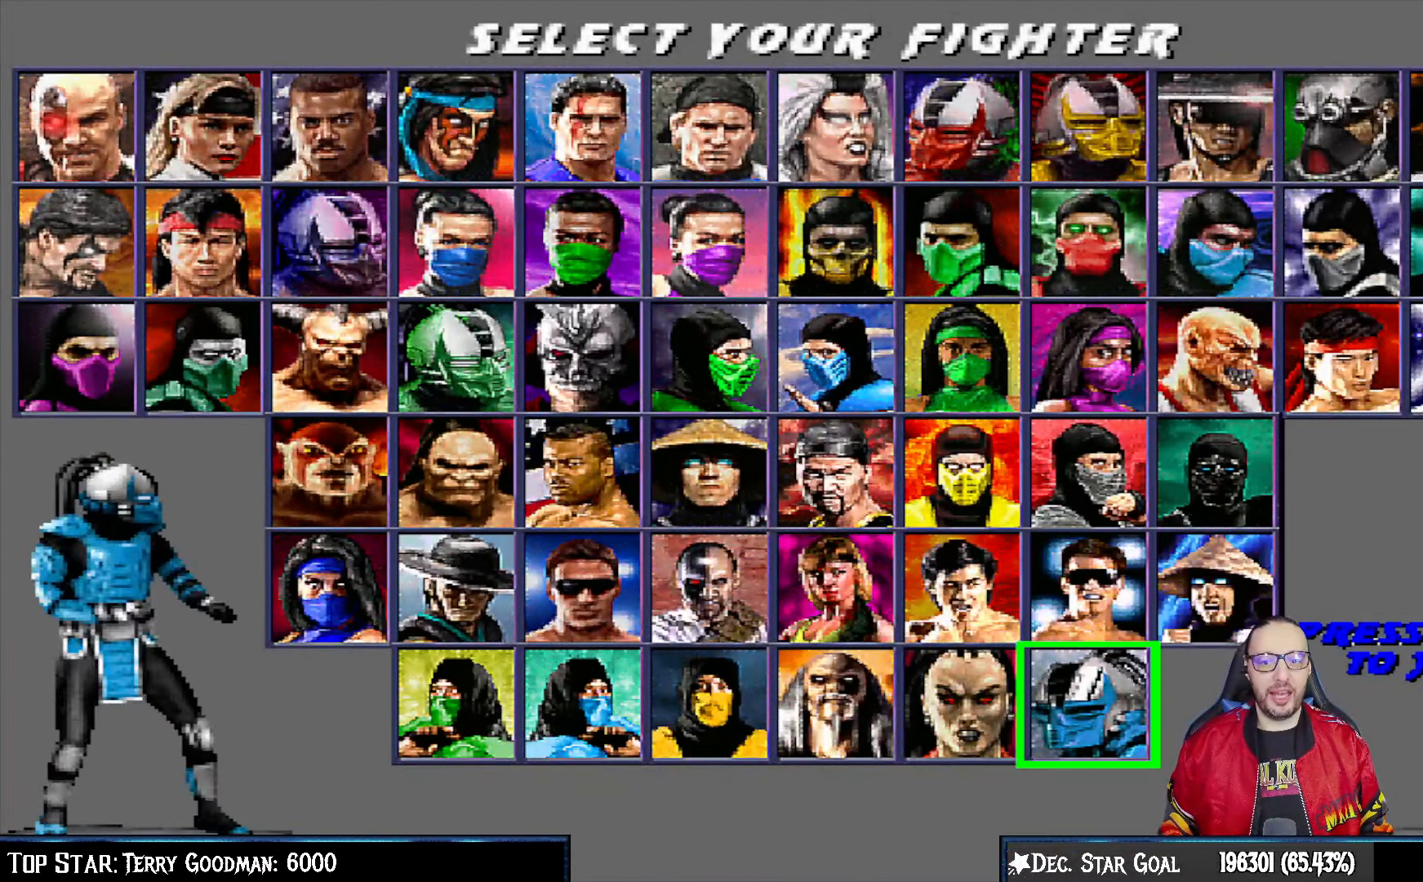
{"buttons": [], "left_stick": "center", "right_stick": "center", "events": [[33, "DPAD_DOWN", "up"], [167, "DPAD_LEFT", "down"], [267, "DPAD_LEFT", "up"]]}
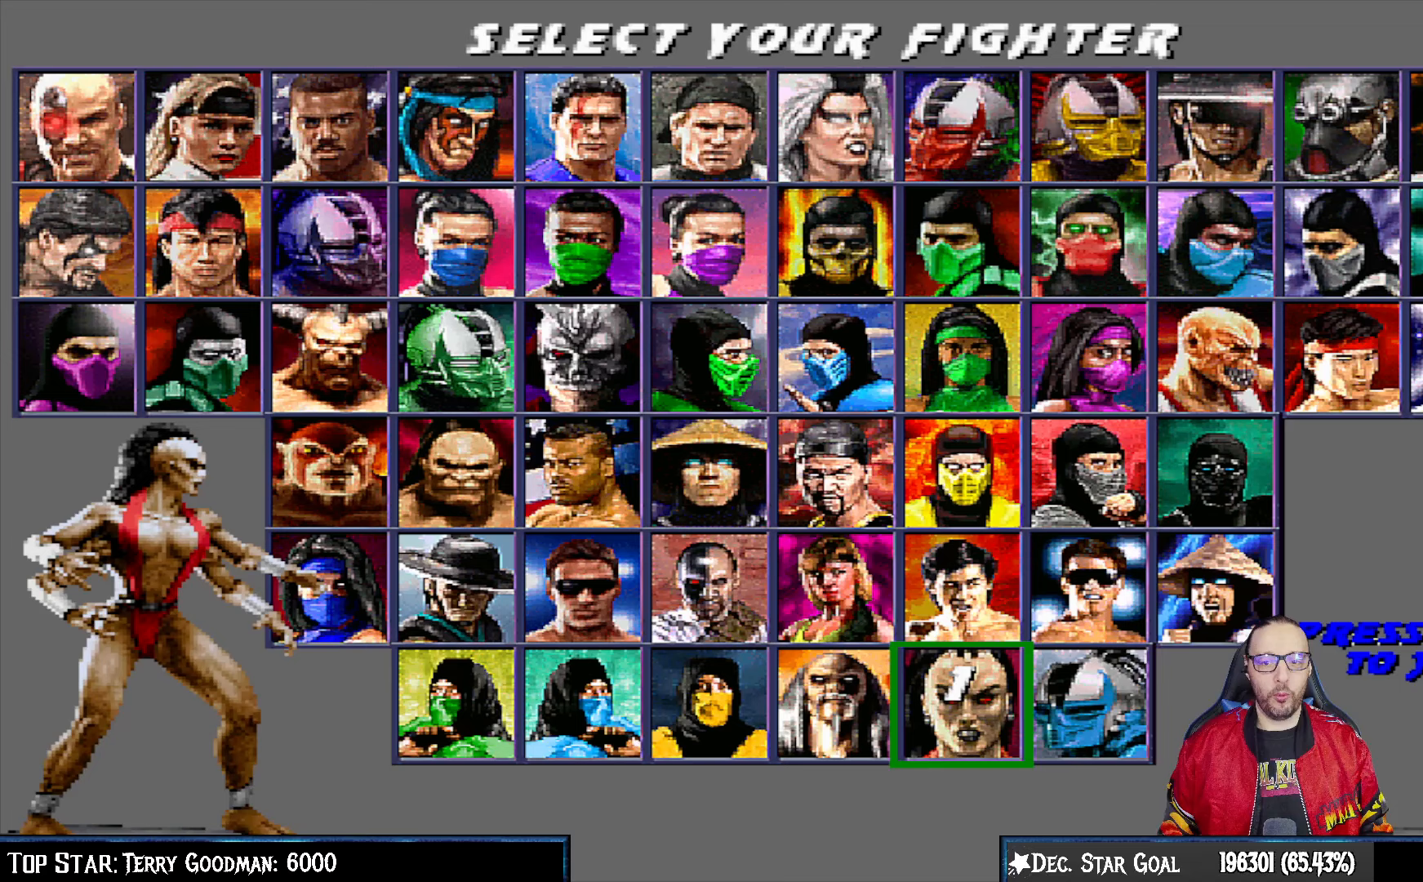
{"buttons": [], "left_stick": "center", "right_stick": "center", "events": [[33, "DPAD_RIGHT", "down"], [100, "DPAD_RIGHT", "up"], [300, "DPAD_UP", "down"], [400, "DPAD_UP", "up"]]}
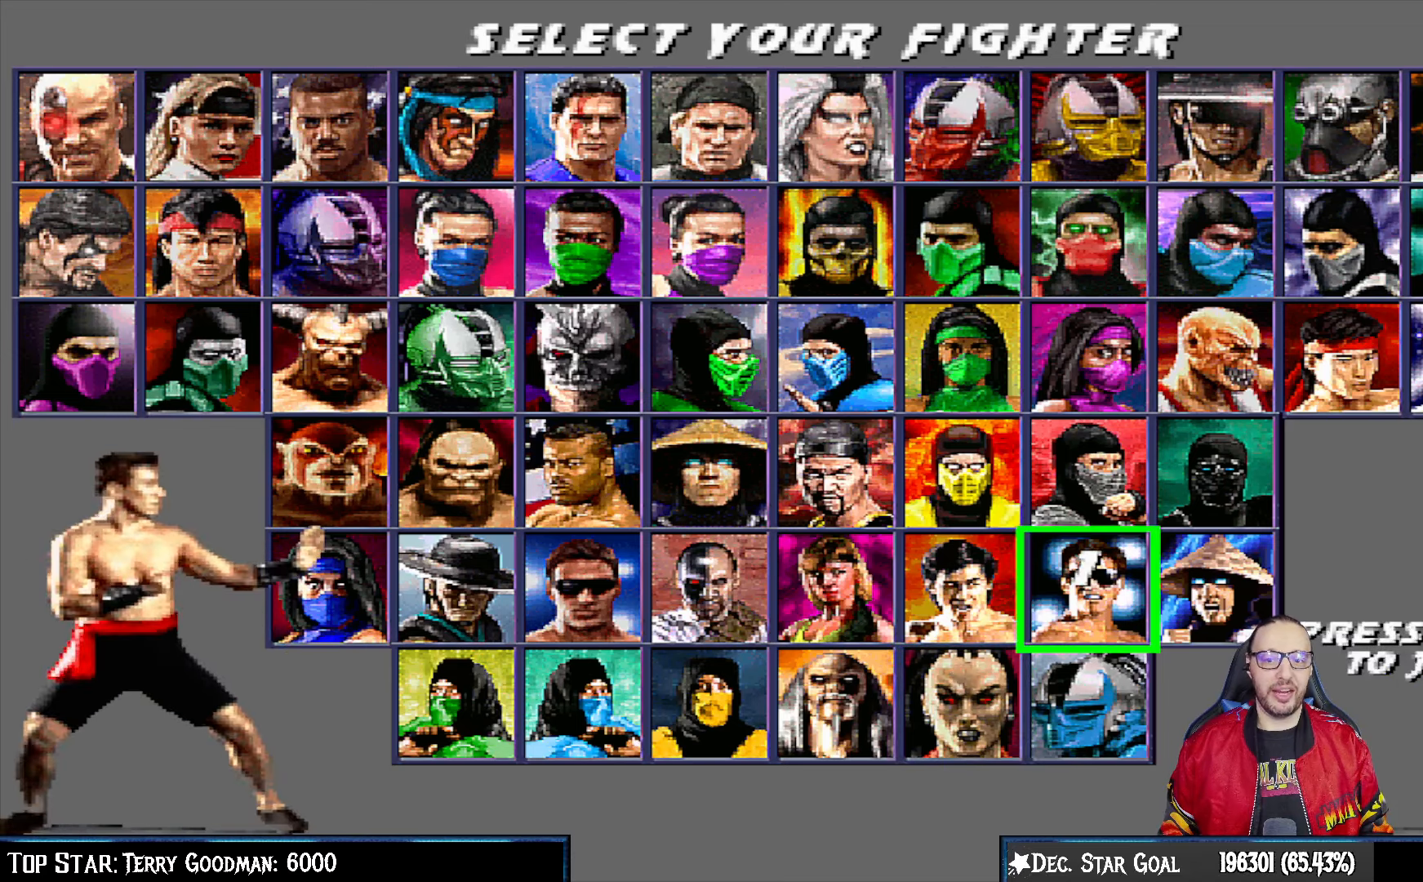
{"buttons": [], "left_stick": "center", "right_stick": "center", "events": [[67, "DPAD_DOWN", "down"], [167, "DPAD_DOWN", "up"]]}
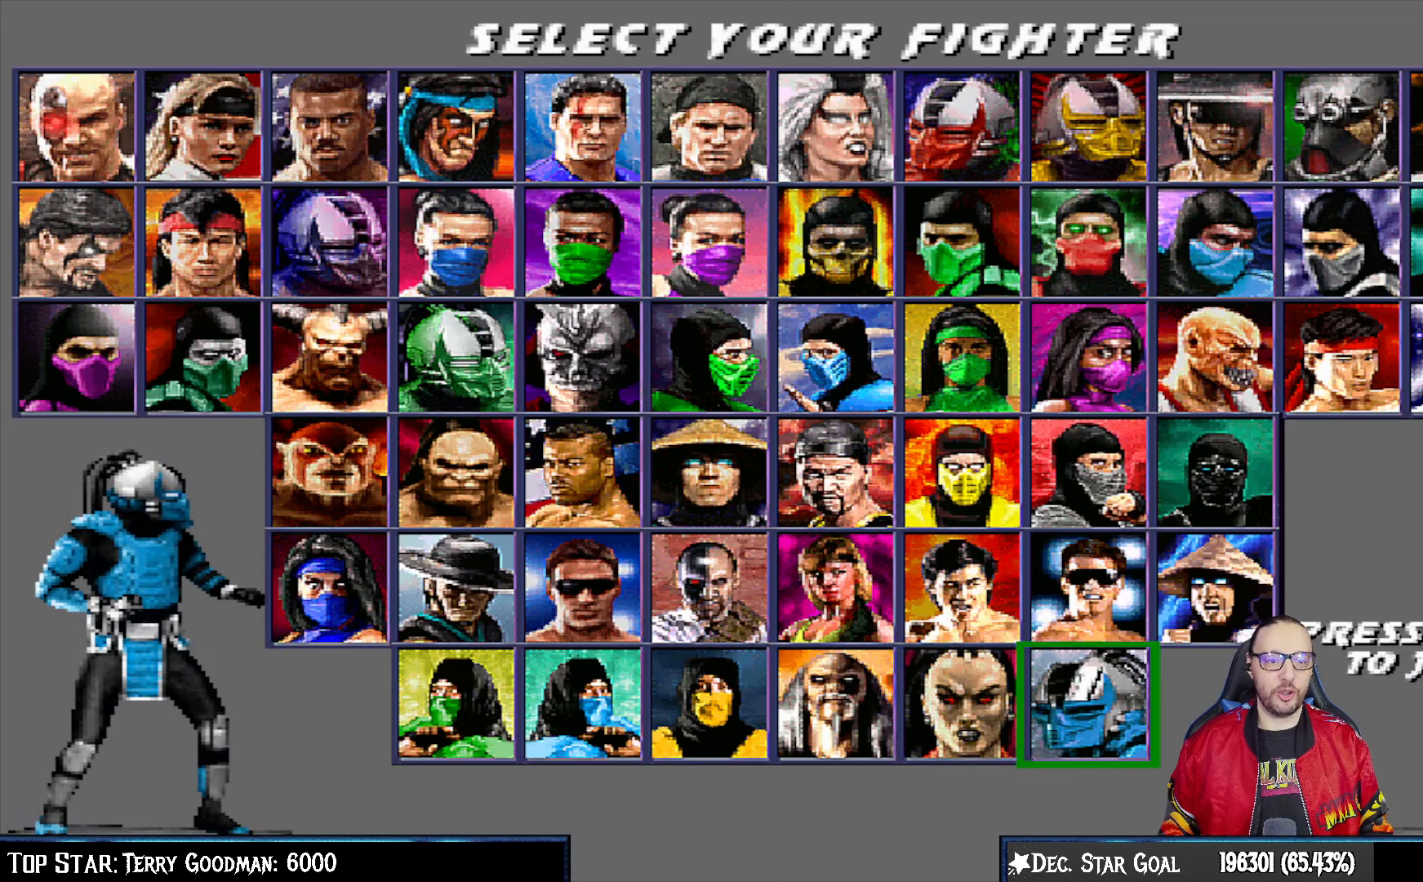
{"buttons": [], "left_stick": "center", "right_stick": "center", "events": []}
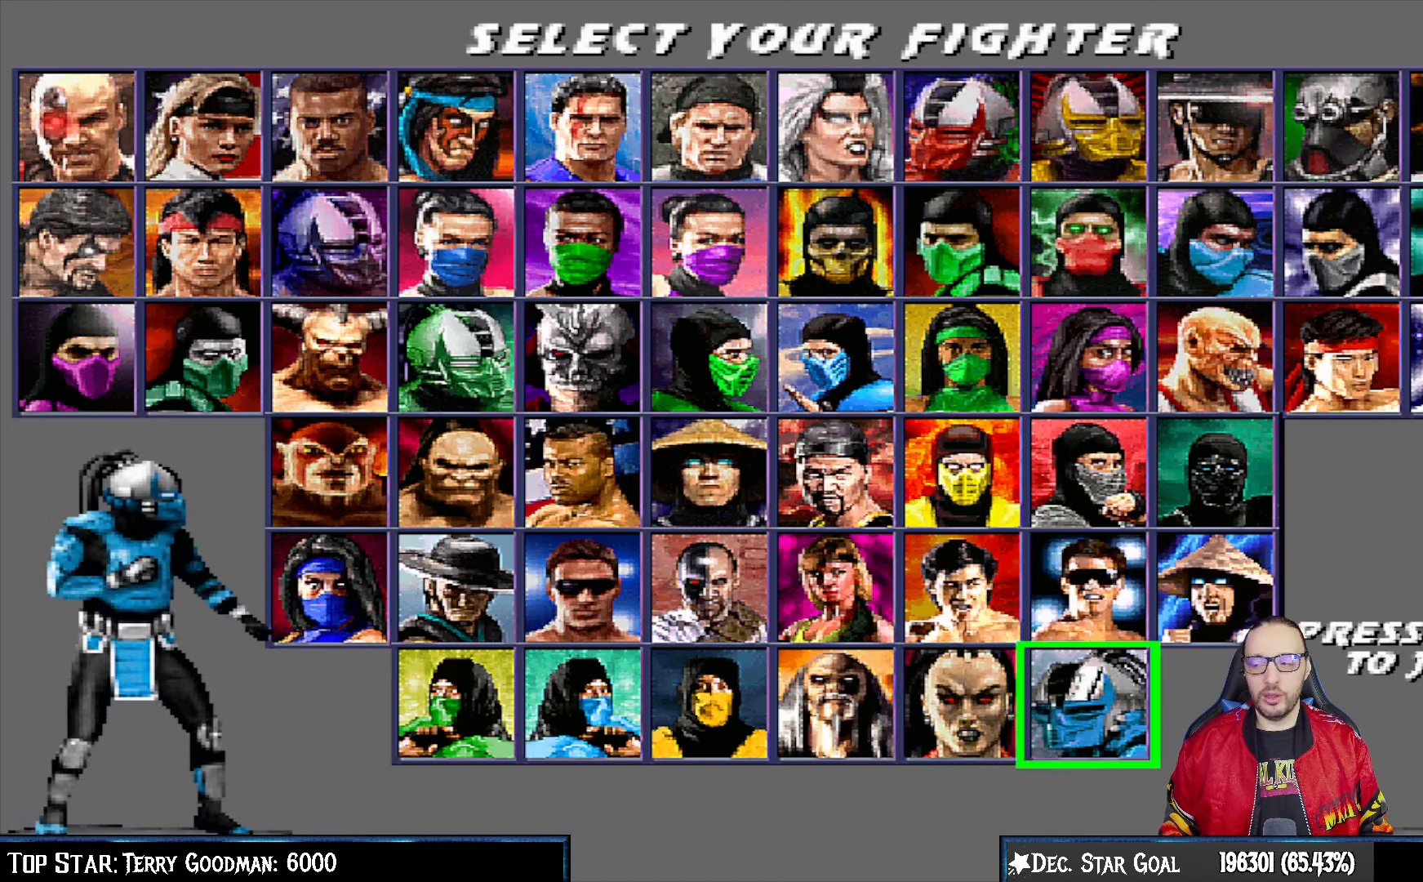
{"buttons": [], "left_stick": "center", "right_stick": "center", "events": []}
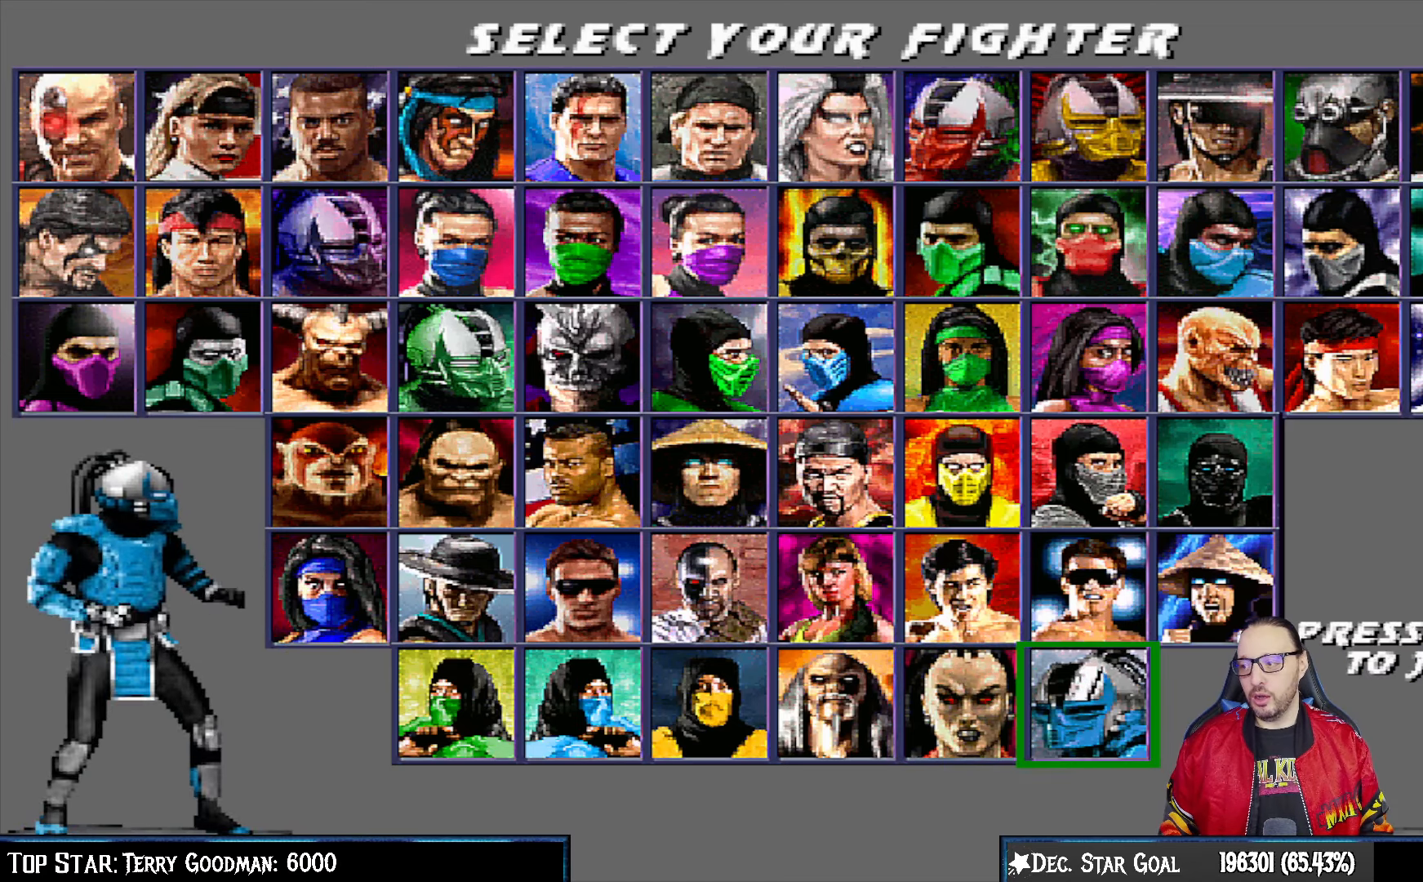
{"buttons": [], "left_stick": "center", "right_stick": "center", "events": []}
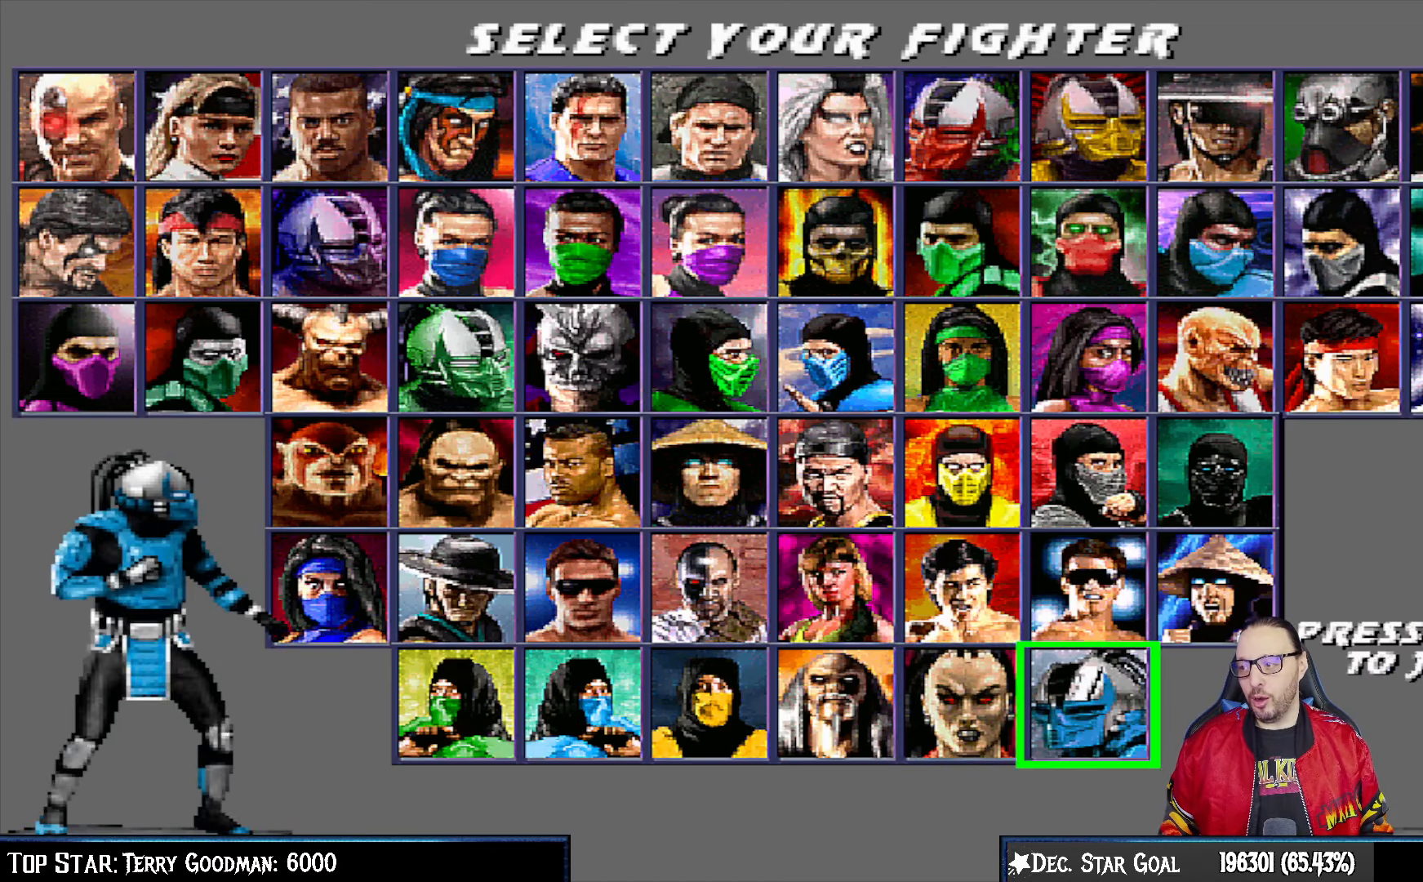
{"buttons": [], "left_stick": "center", "right_stick": "center", "events": []}
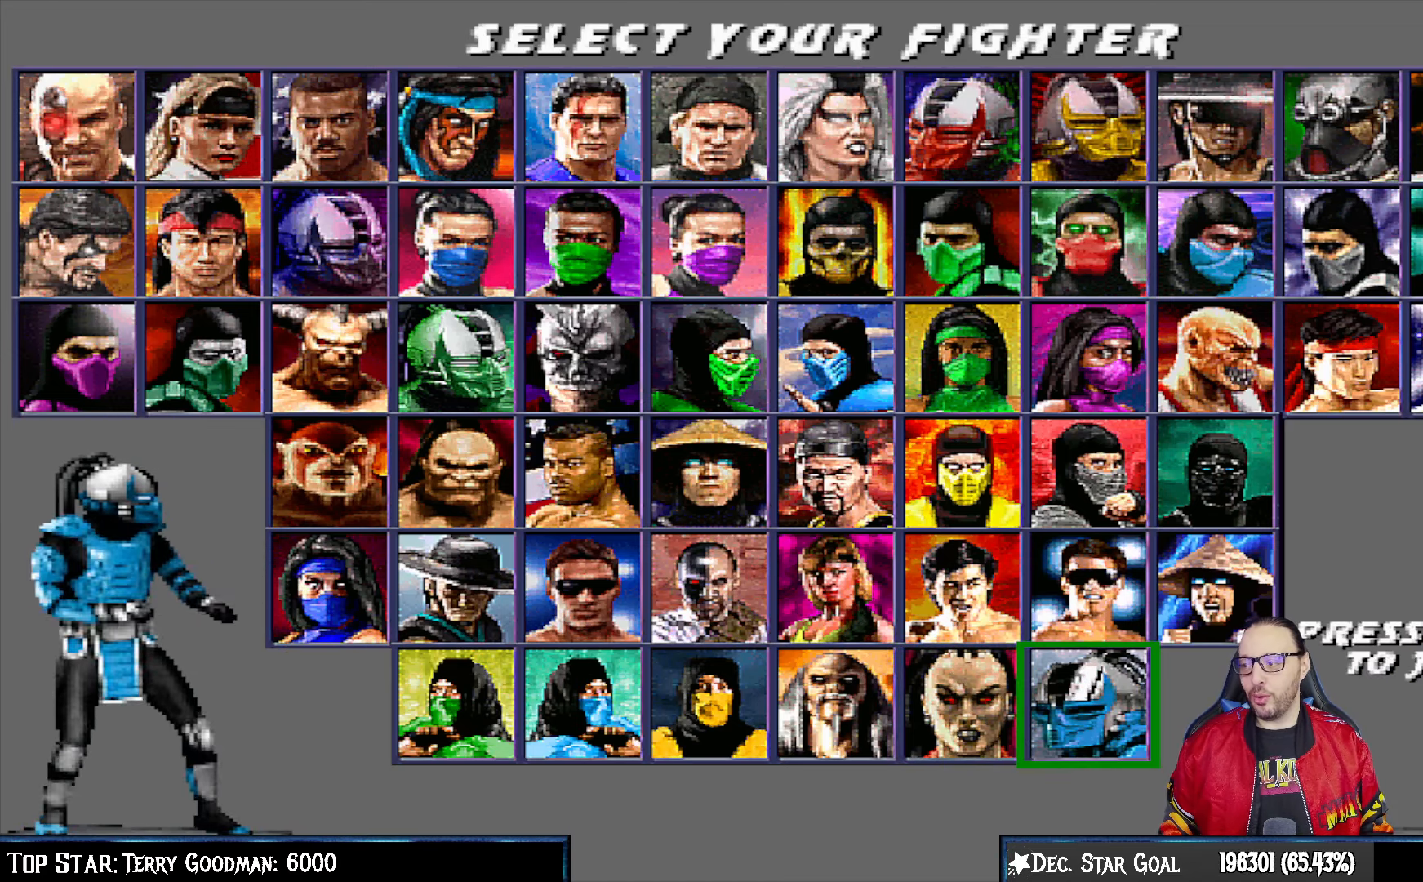
{"buttons": ["DPAD_UP"], "left_stick": "center", "right_stick": "center", "events": [[133, "DPAD_UP", "down"], [217, "DPAD_UP", "up"], [283, "DPAD_UP", "down"], [383, "DPAD_UP", "up"], [467, "DPAD_UP", "down"]]}
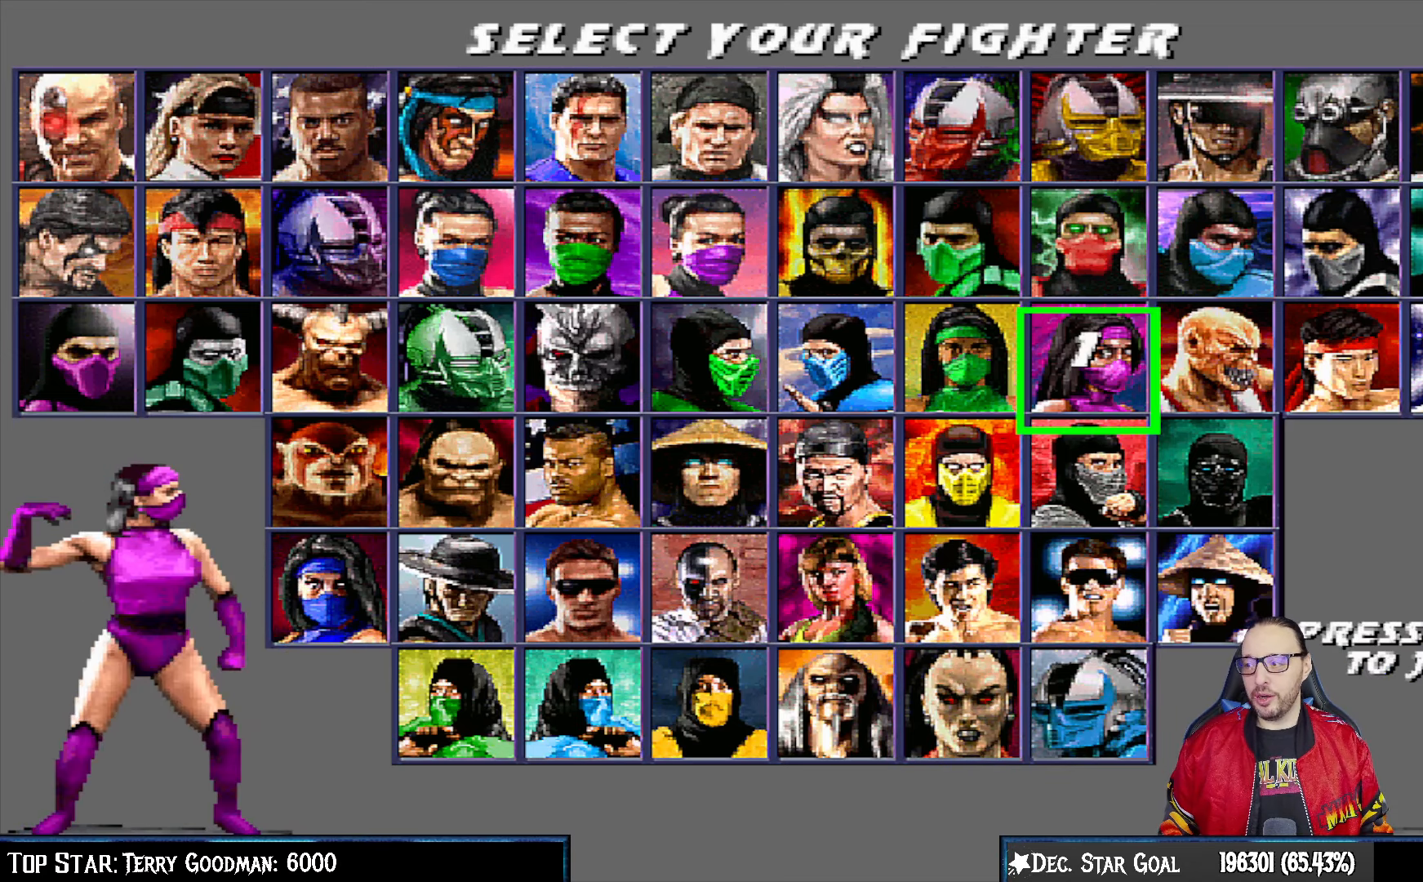
{"buttons": [], "left_stick": "center", "right_stick": "center", "events": [[50, "DPAD_UP", "up"], [200, "DPAD_RIGHT", "down"], [283, "DPAD_RIGHT", "up"], [350, "DPAD_RIGHT", "down"], [450, "DPAD_RIGHT", "up"]]}
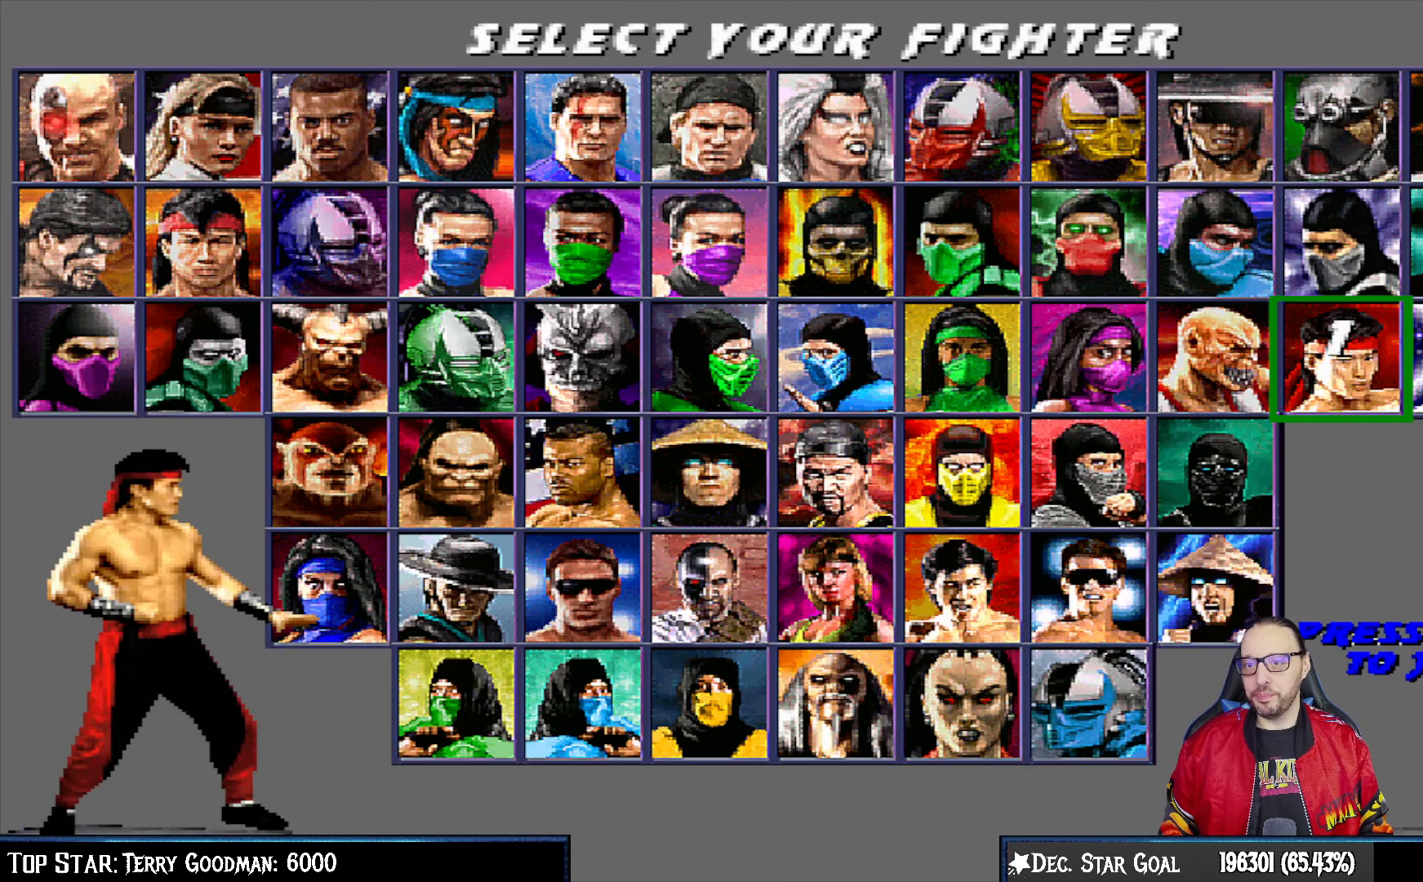
{"buttons": [], "left_stick": "center", "right_stick": "center", "events": [[217, "DPAD_LEFT", "down"], [333, "DPAD_LEFT", "up"]]}
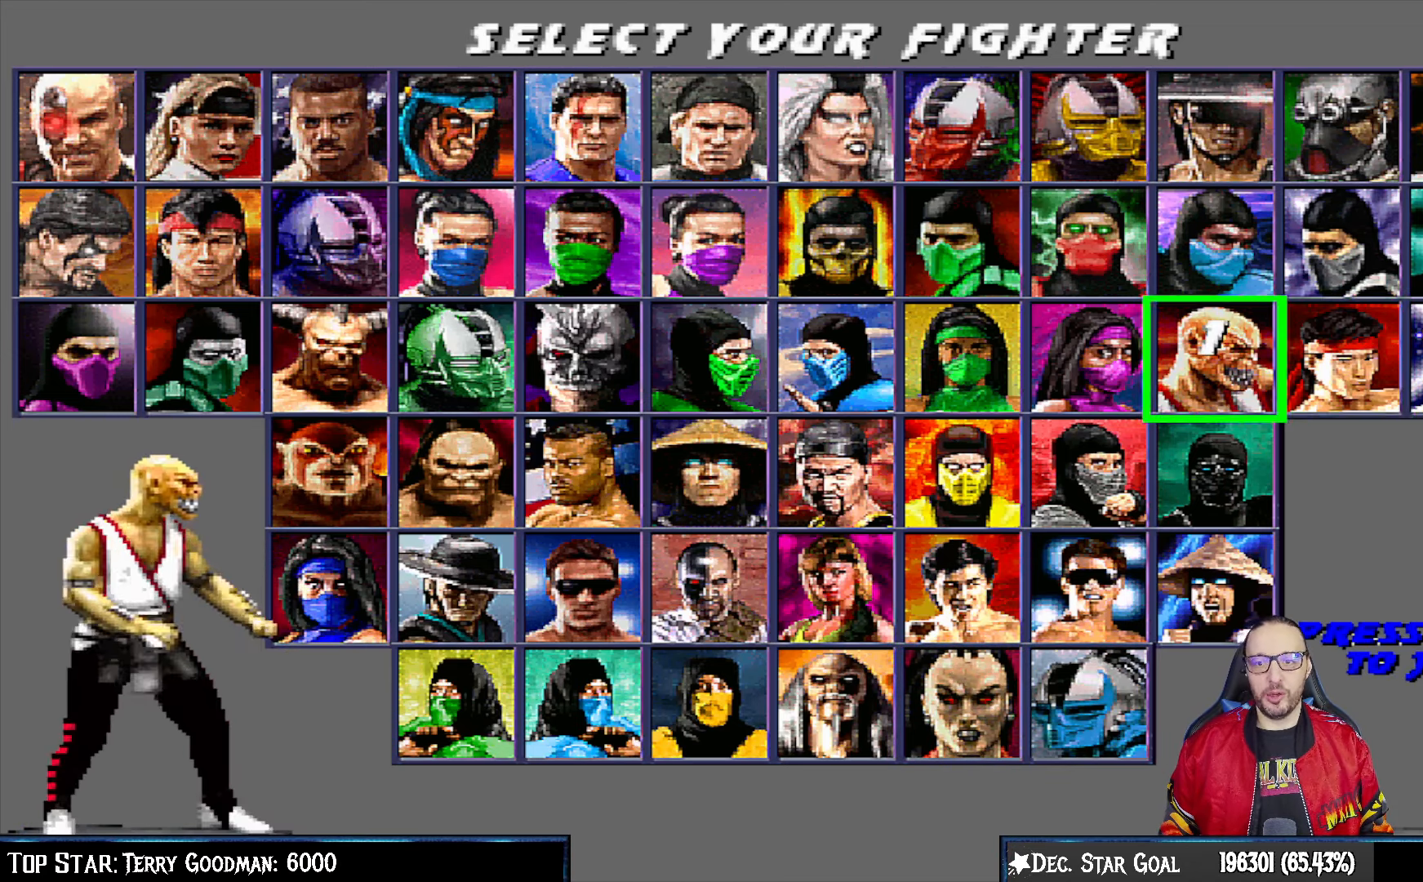
{"buttons": [], "left_stick": "center", "right_stick": "center", "events": []}
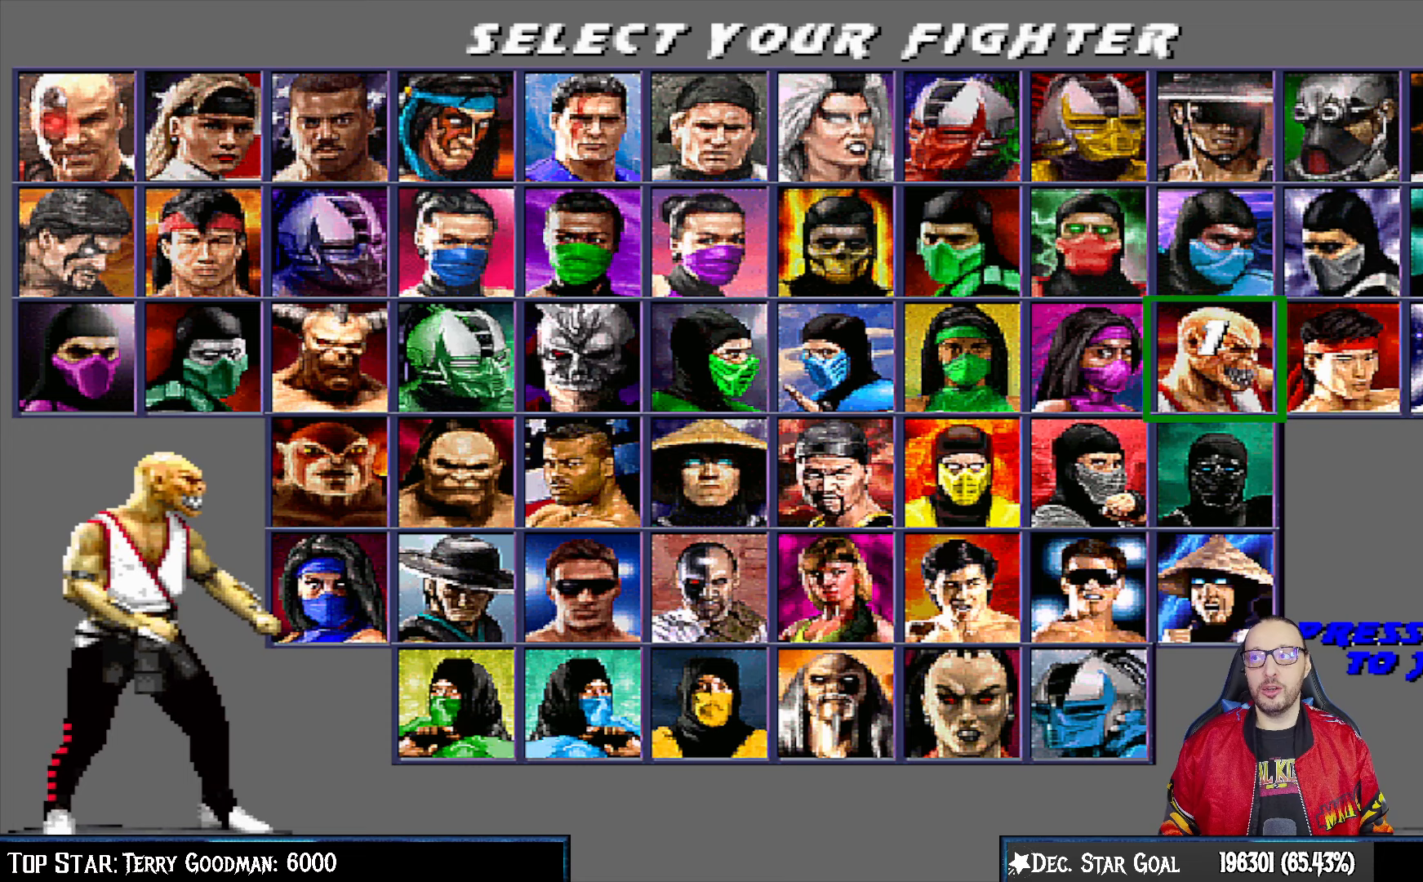
{"buttons": [], "left_stick": "center", "right_stick": "center", "events": []}
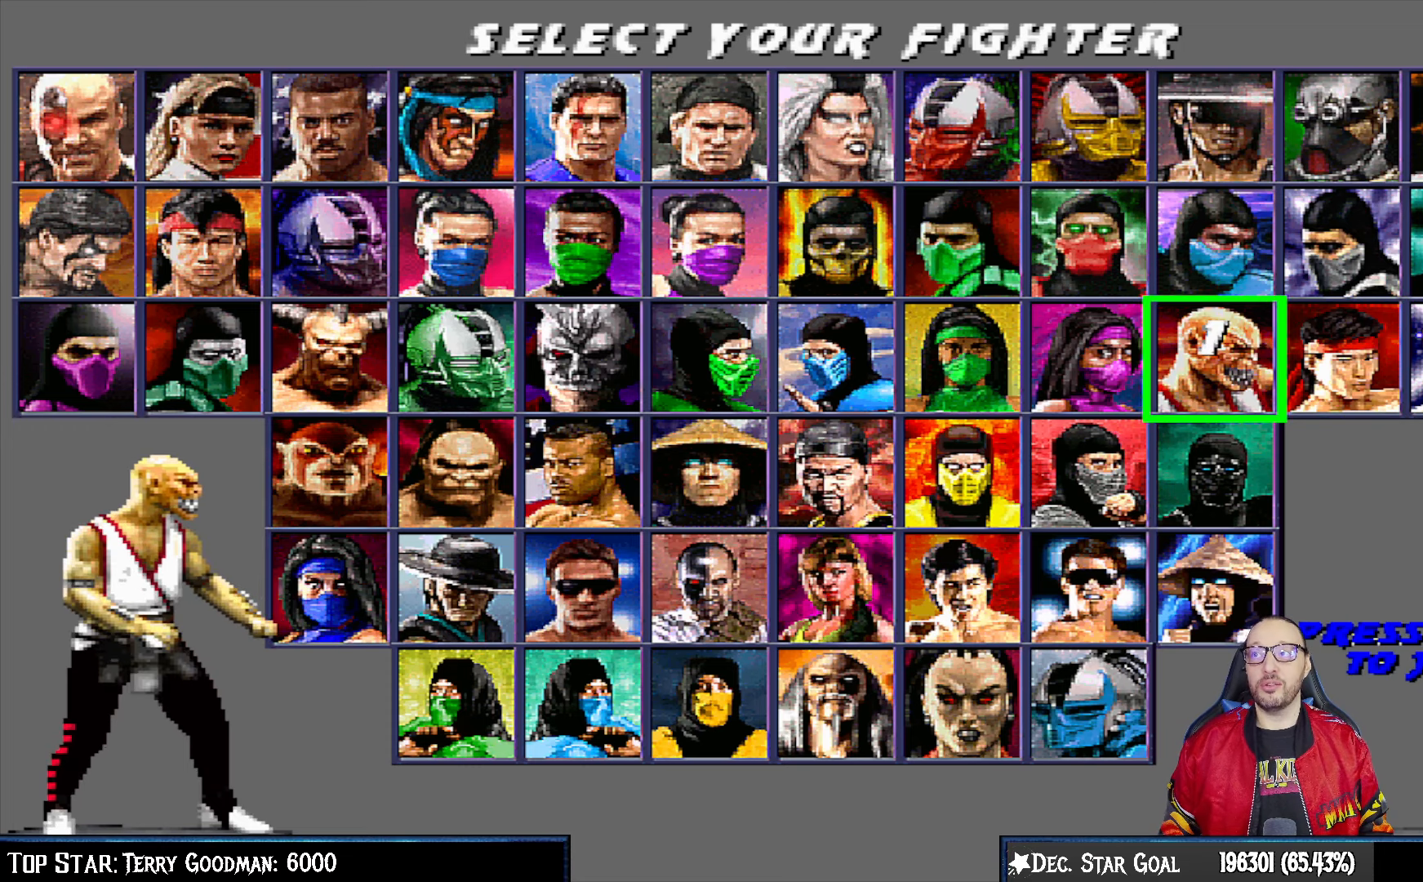
{"buttons": [], "left_stick": "center", "right_stick": "center", "events": []}
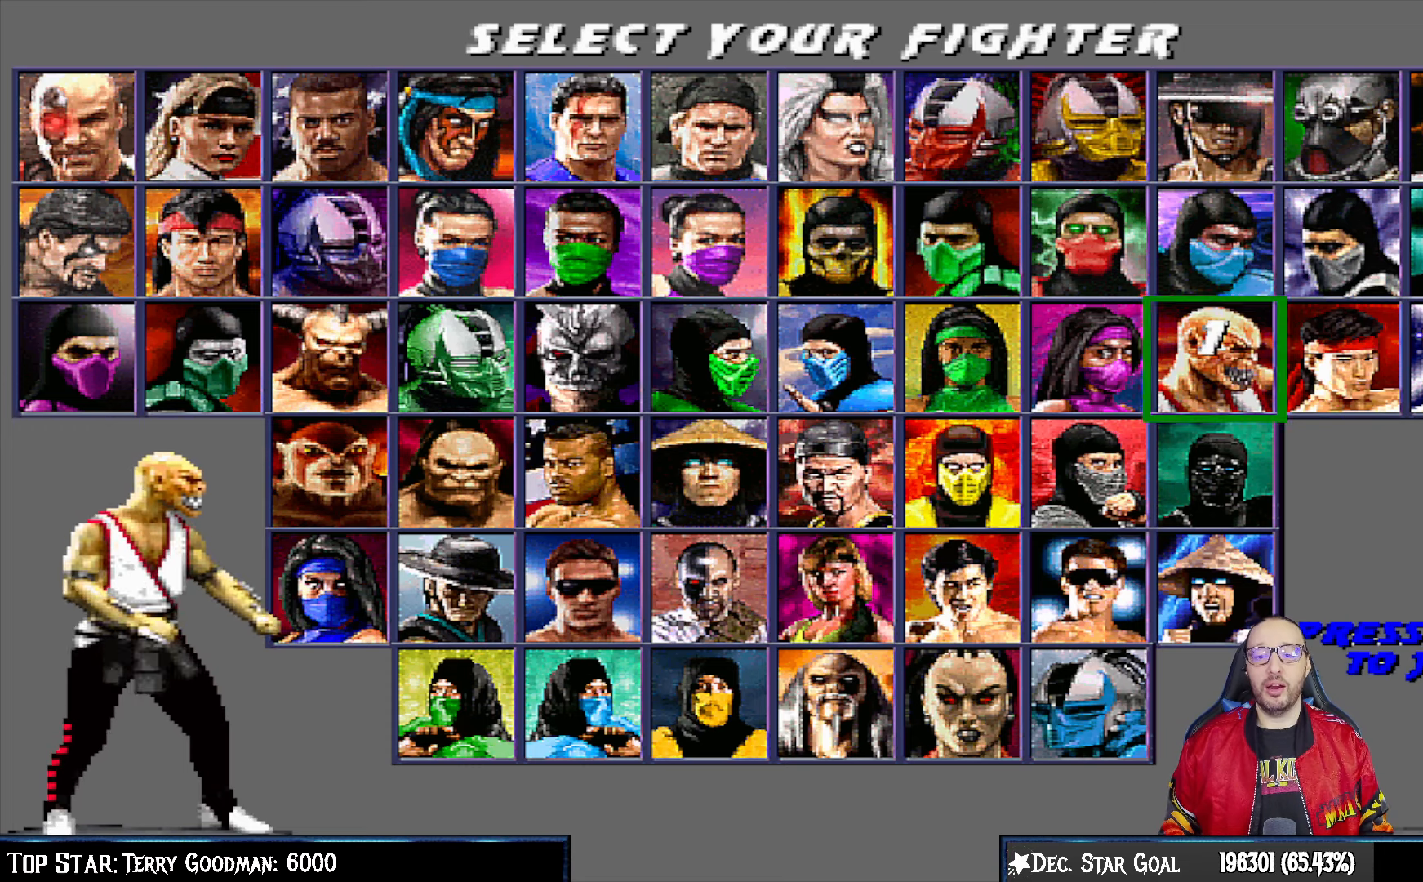
{"buttons": [], "left_stick": "center", "right_stick": "center", "events": []}
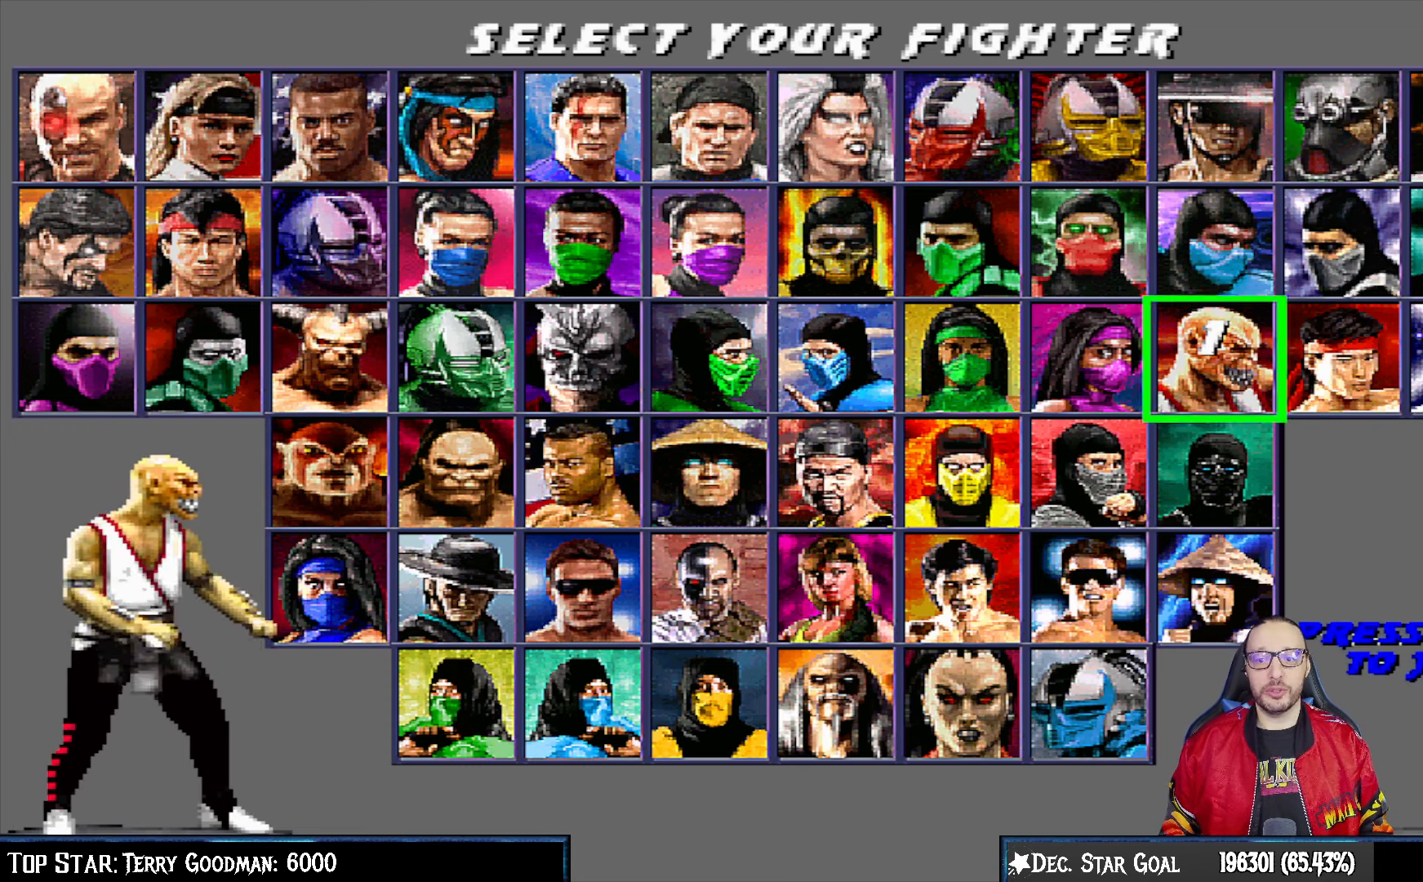
{"buttons": [], "left_stick": "center", "right_stick": "center", "events": [[317, "CROSS", "down"], [400, "CROSS", "up"]]}
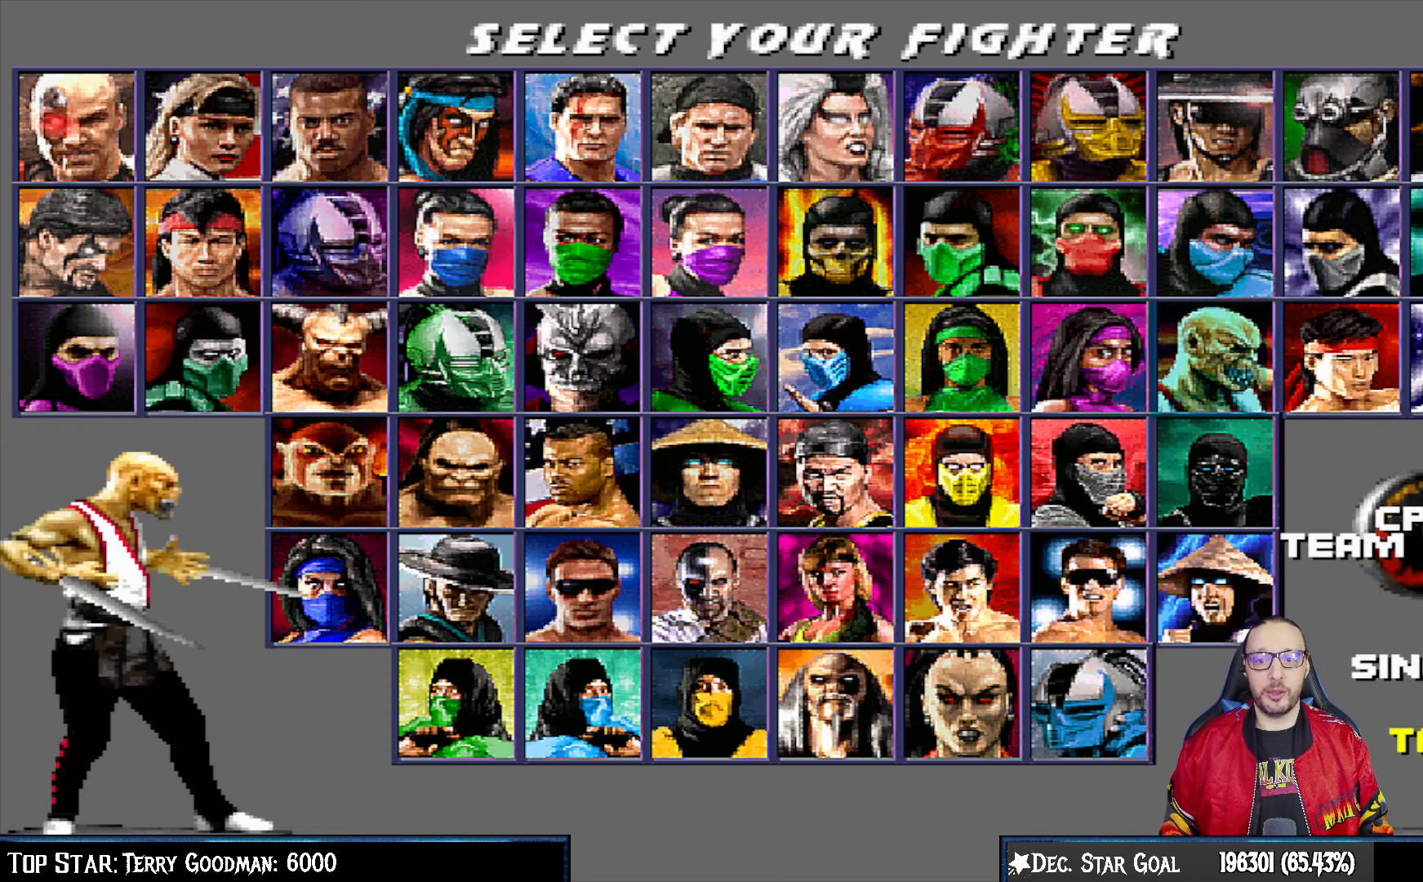
{"buttons": [], "left_stick": "center", "right_stick": "center", "events": [[67, "DPAD_UP", "down"], [133, "DPAD_UP", "up"], [267, "CROSS", "down"], [333, "CROSS", "up"]]}